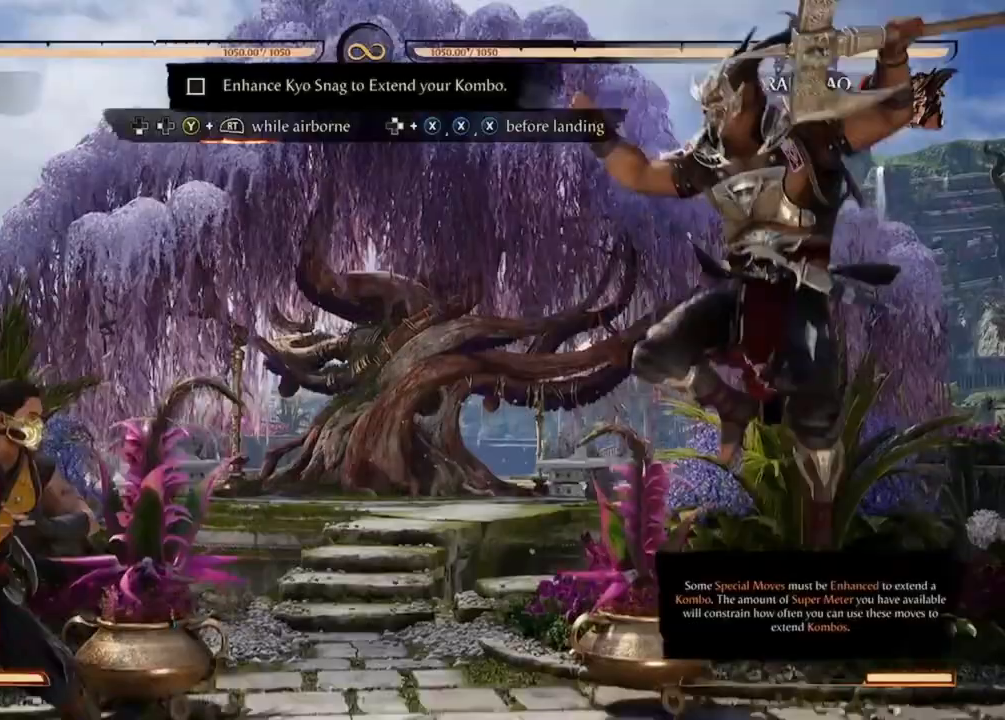
Gameplay with a controller (Xbox layout); each line is a JSON object with the inputs held at the frame after it. "events" lists button and stick changes between this image and that frame as [ms after this image, input, new state], when the widget could be followed in between. Not read: L3 R1 R3 left_stick right_stick.
{"buttons": ["DPAD_UP"], "events": [[233, "DPAD_UP", "down"]]}
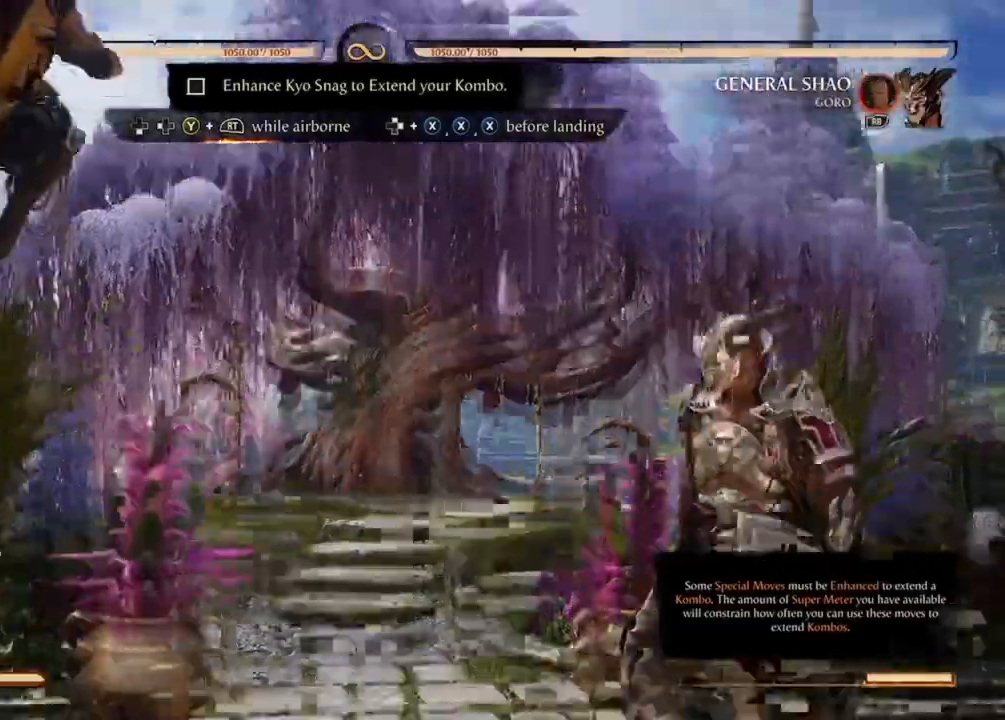
{"buttons": [], "events": [[100, "DPAD_DOWN", "down"], [233, "DPAD_DOWN", "up"], [233, "DPAD_LEFT", "down"], [233, "DPAD_UP", "up"], [233, "R2", "down"], [233, "Y", "down"], [367, "DPAD_LEFT", "up"], [367, "R2", "up"], [367, "Y", "up"]]}
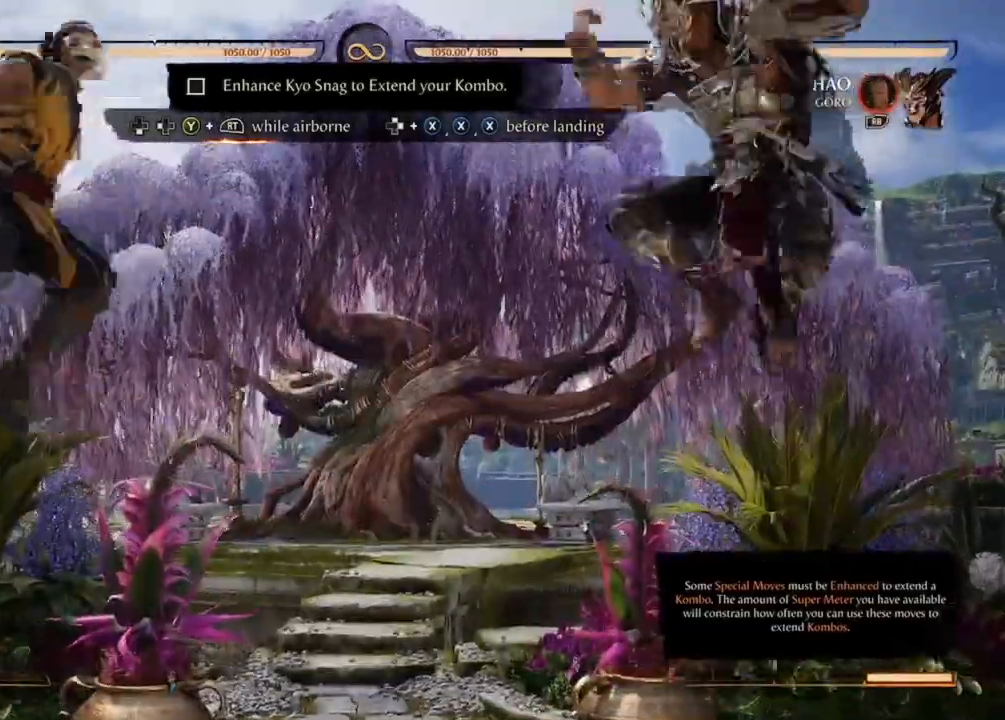
{"buttons": [], "events": []}
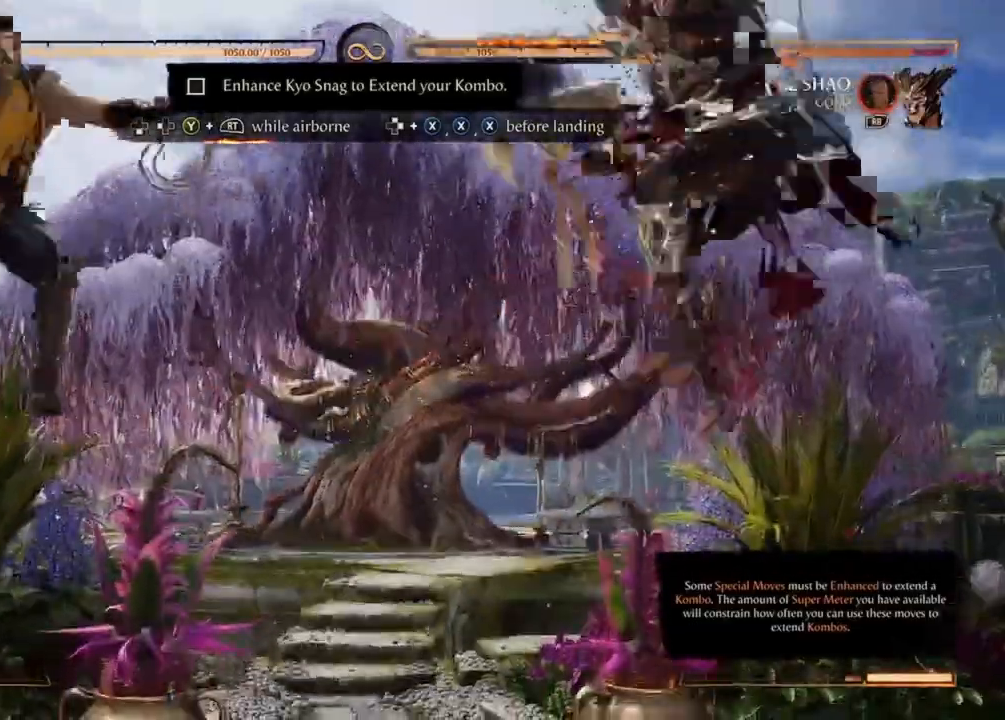
{"buttons": ["X"], "events": [[367, "X", "down"]]}
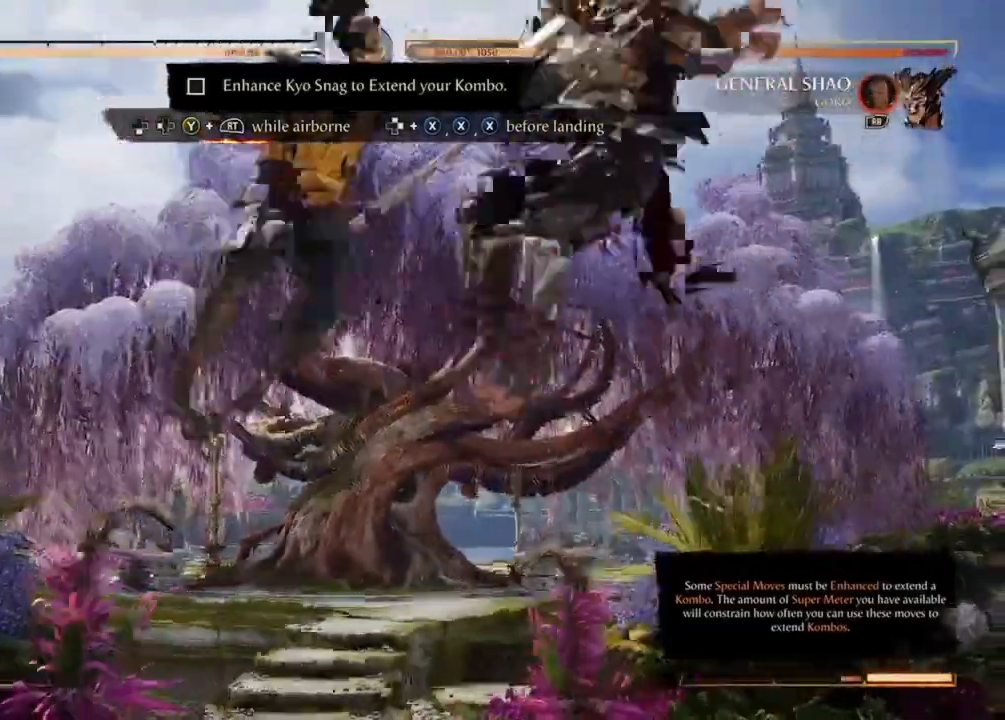
{"buttons": [], "events": [[200, "X", "up"], [233, "X", "down"], [433, "X", "up"]]}